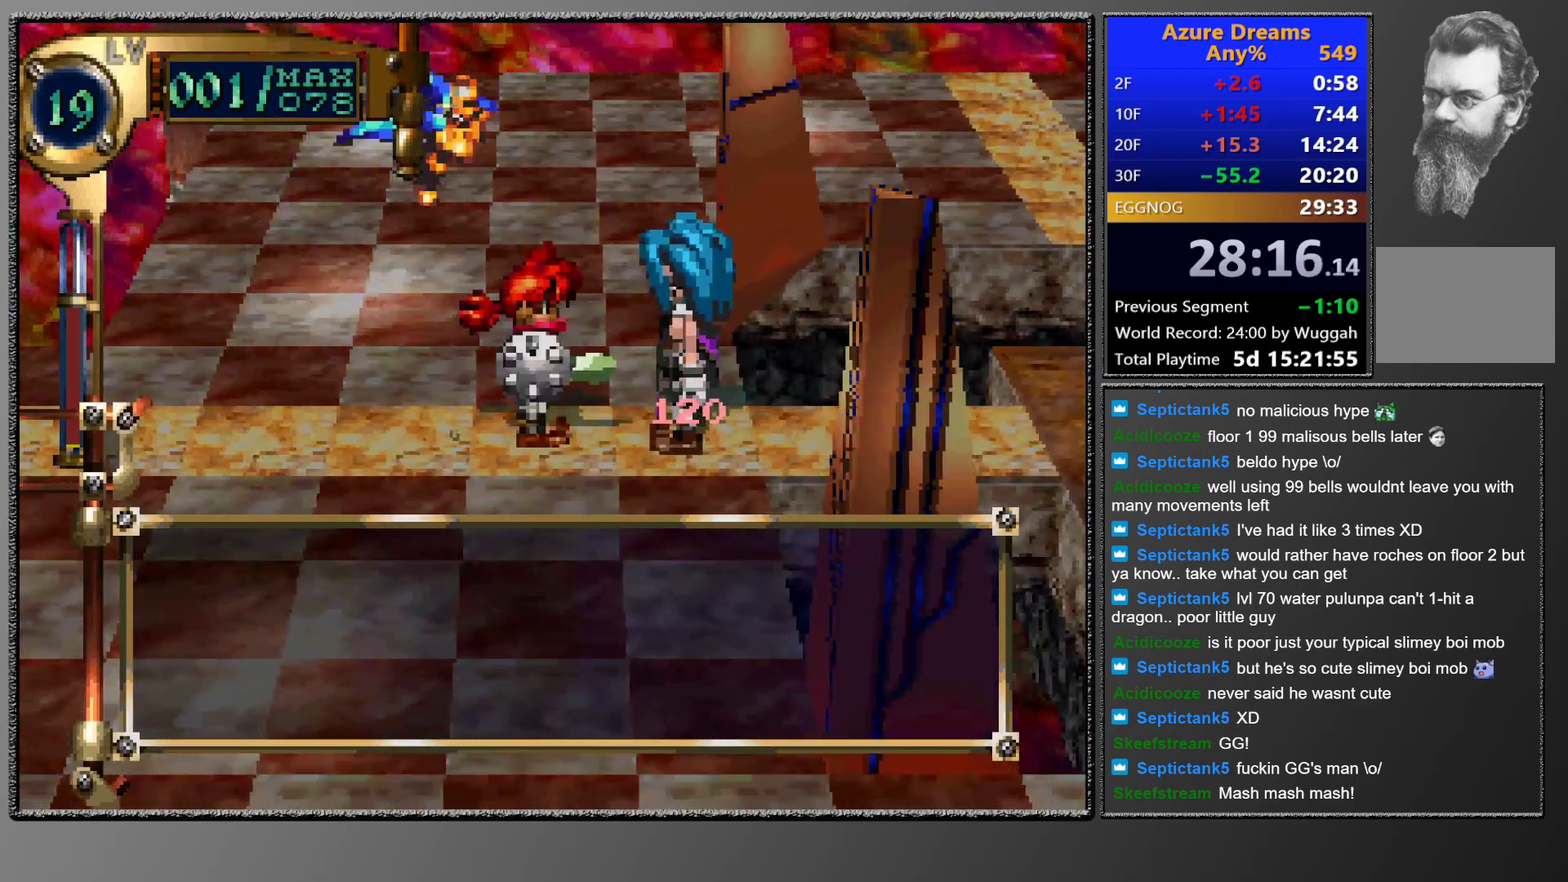
Gameplay with a controller (PlayStation layout); each line is a JSON object with the inputs held at the frame after it. "events" lists button and stick changes between this image and that frame as [ms after this image, input, new state], when the widget could be followed in between. This overlay highlights the sticks when they move; stick clicks (L3 R3) are not distinguishable. Not read: L3 R3 right_stick.
{"buttons": ["CIRCLE"], "left_stick": "center", "events": []}
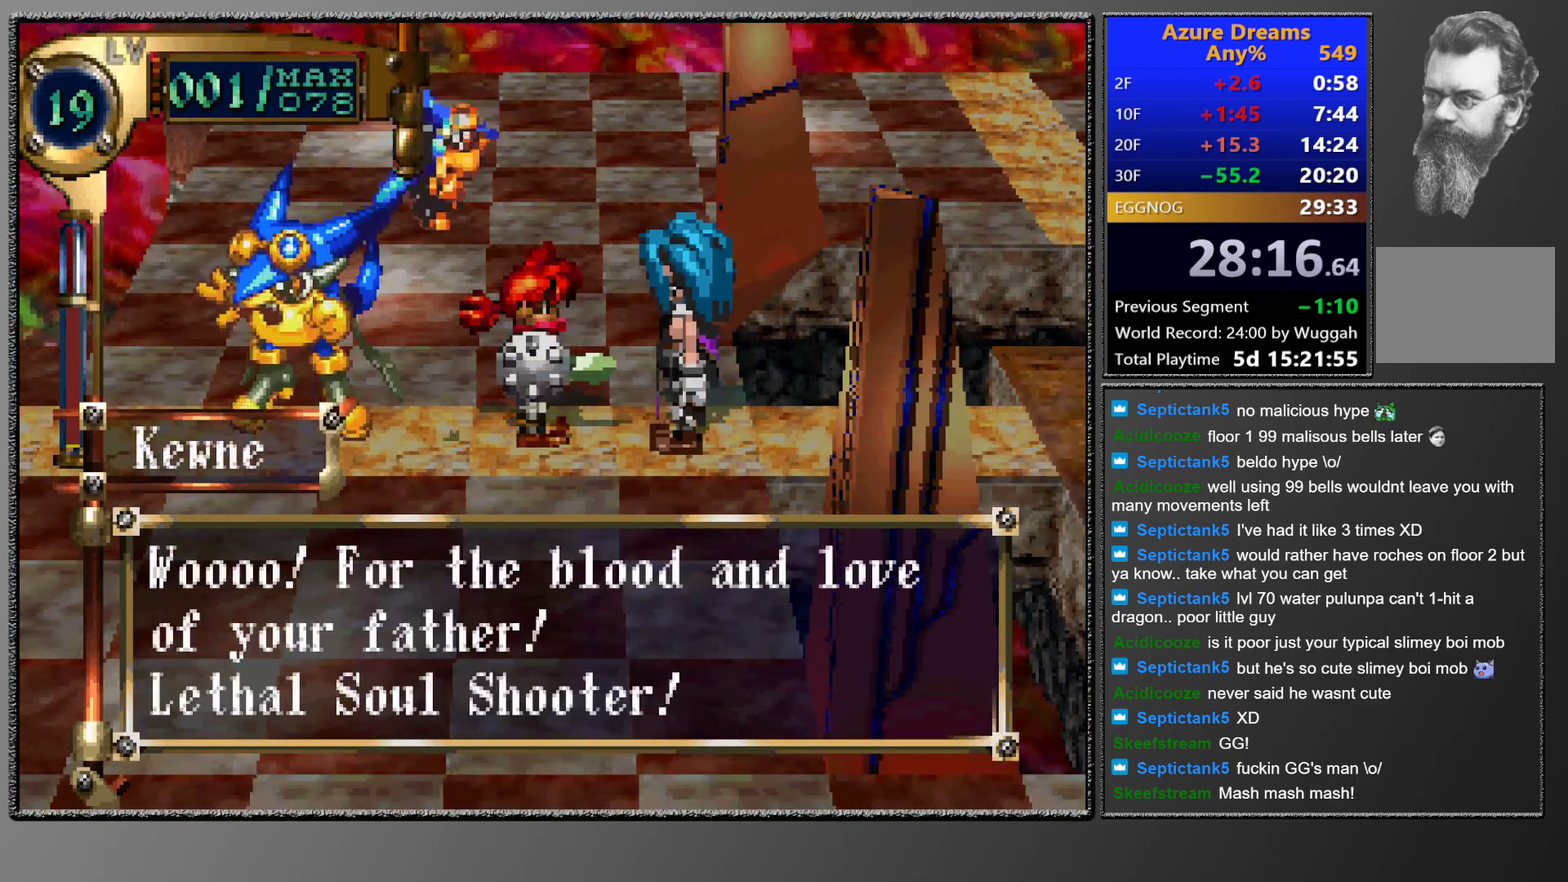
{"buttons": ["CIRCLE"], "left_stick": "center", "events": []}
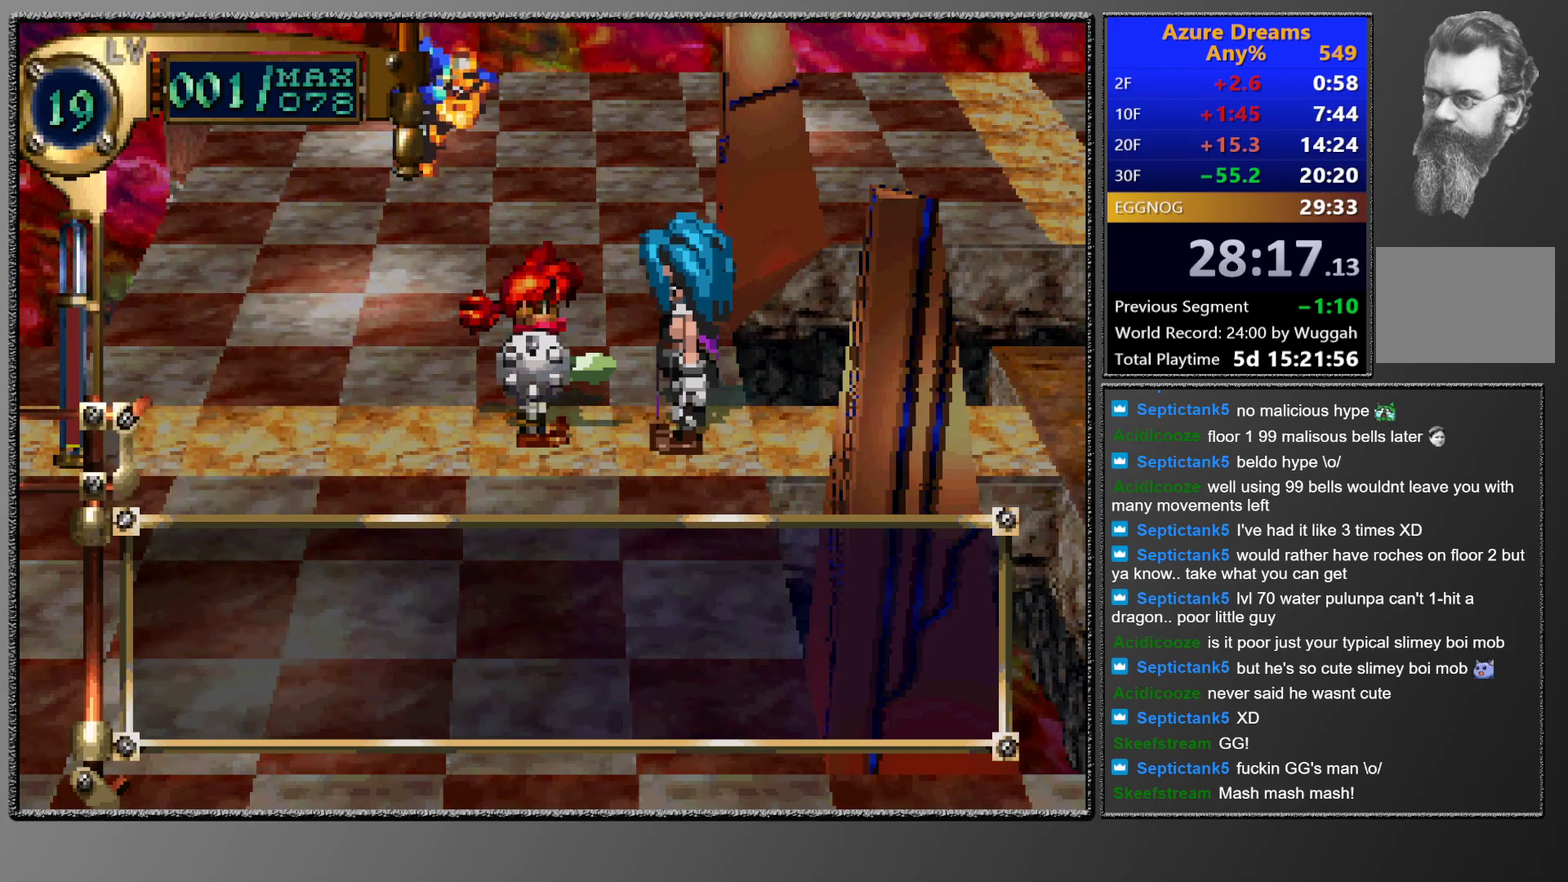
{"buttons": ["CIRCLE"], "left_stick": "center", "events": []}
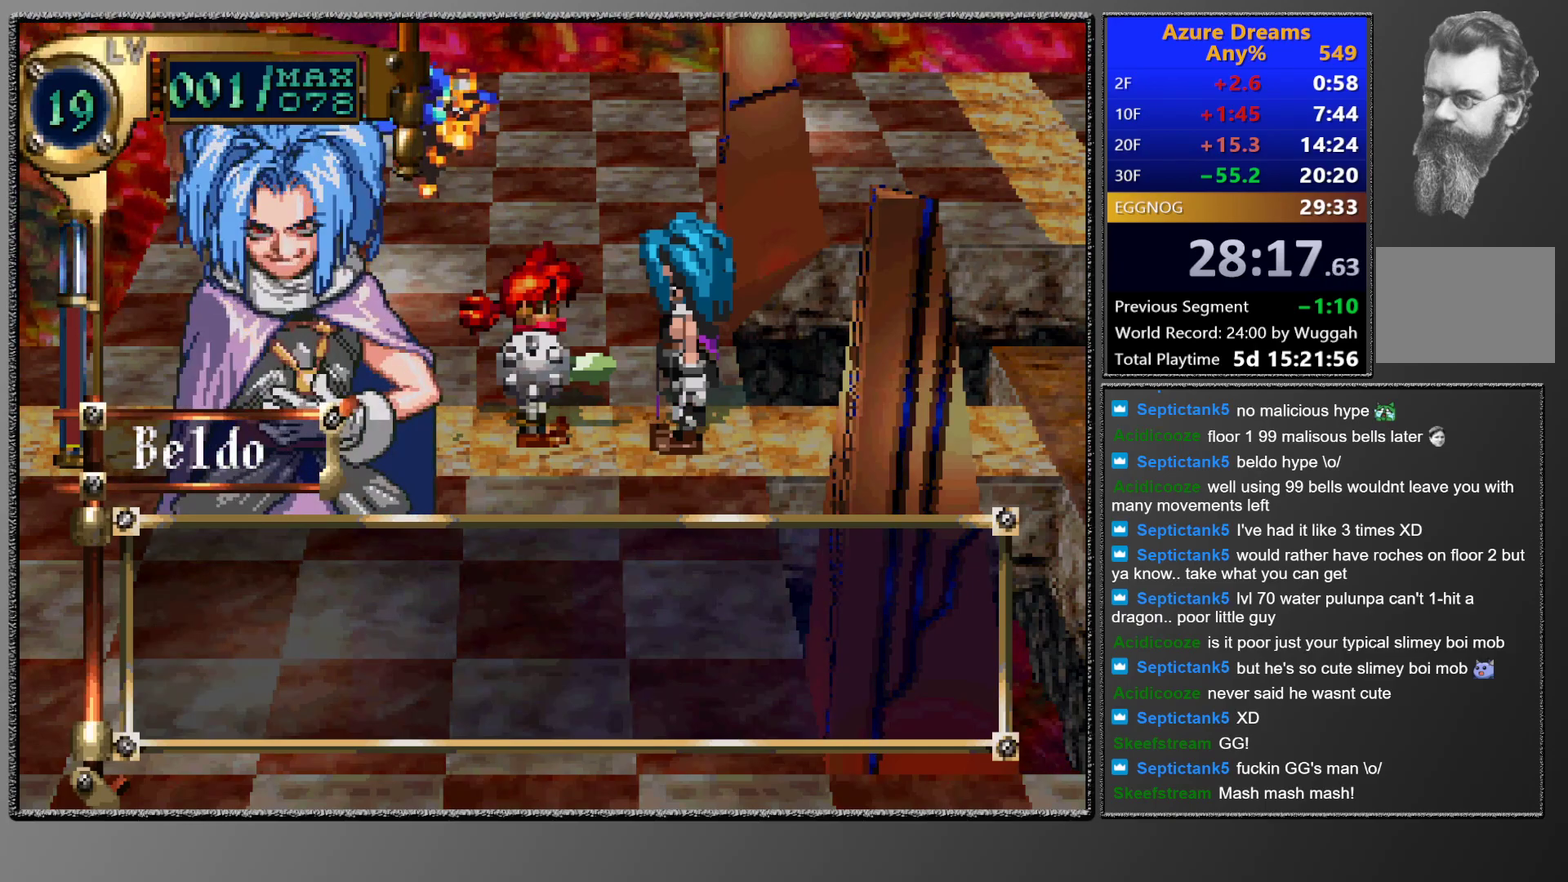
{"buttons": ["CROSS", "CIRCLE"], "left_stick": "center", "events": [[50, "CROSS", "down"], [67, "CROSS", "up"], [133, "CROSS", "down"], [183, "CROSS", "up"], [233, "CROSS", "down"], [300, "CROSS", "up"], [317, "CROSS", "down"], [400, "CROSS", "up"], [467, "CROSS", "down"]]}
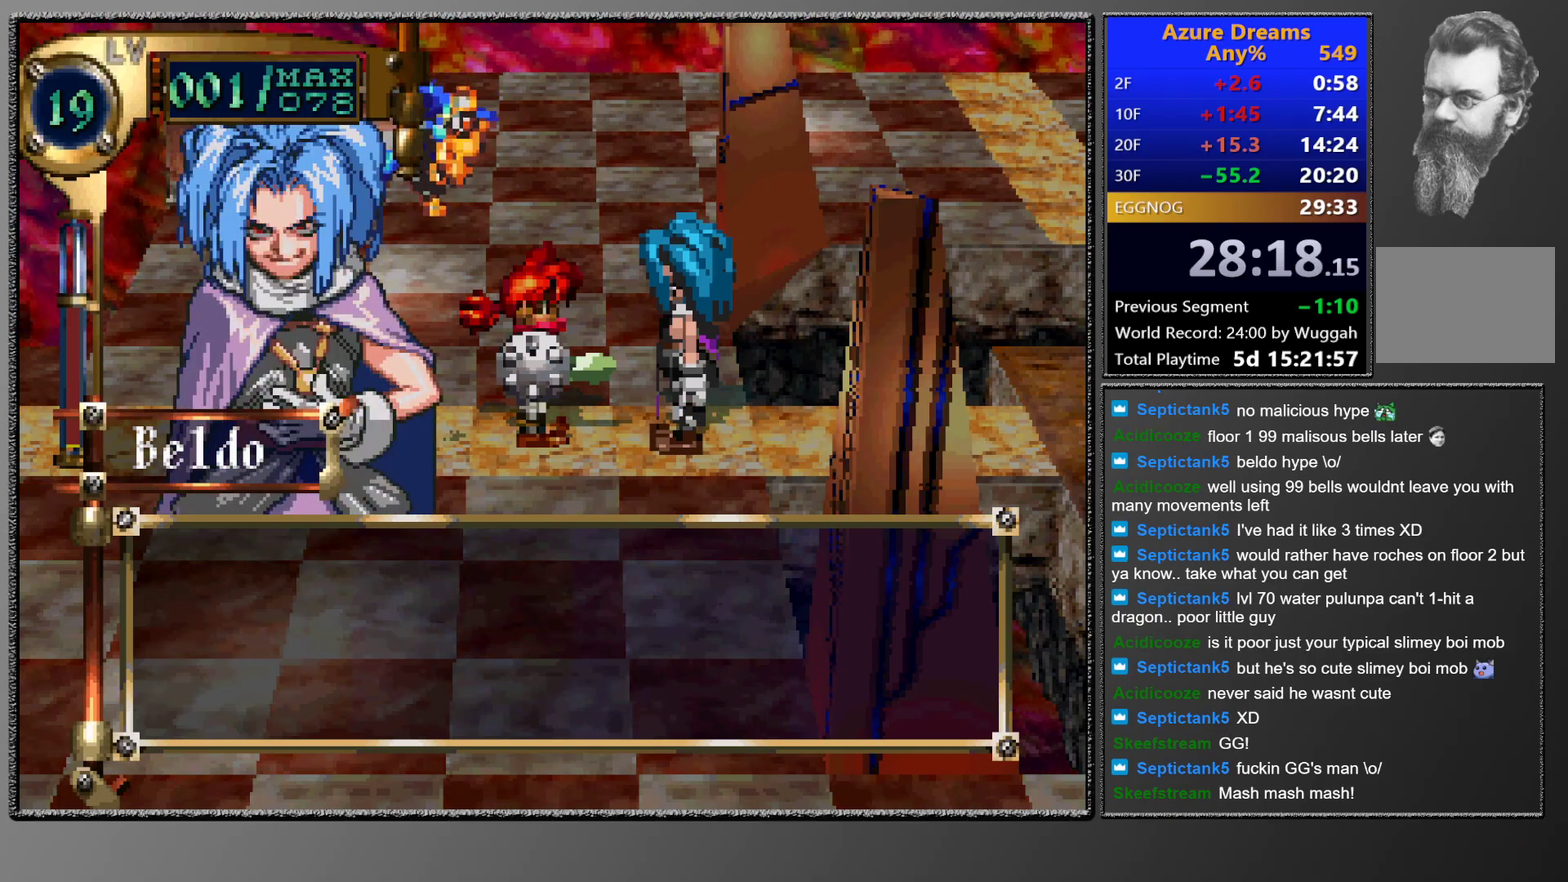
{"buttons": ["CIRCLE"], "left_stick": "center", "events": [[83, "CROSS", "up"], [133, "CROSS", "down"], [167, "CROSS", "up"], [317, "CROSS", "down"], [333, "CROSS", "up"], [417, "CROSS", "down"], [450, "CROSS", "up"]]}
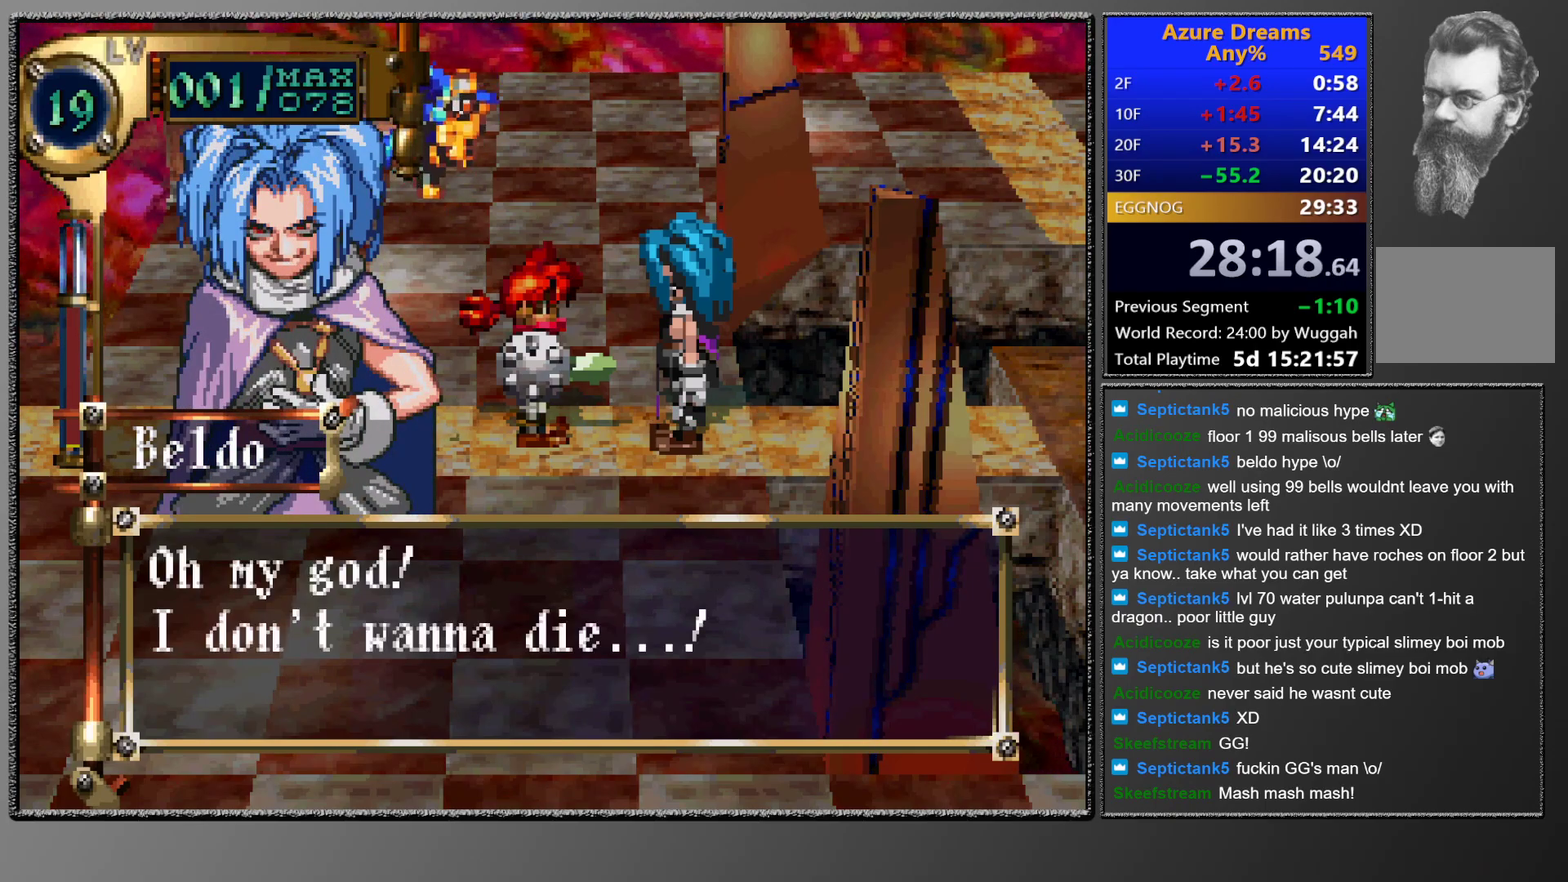
{"buttons": ["CIRCLE"], "left_stick": "center", "events": []}
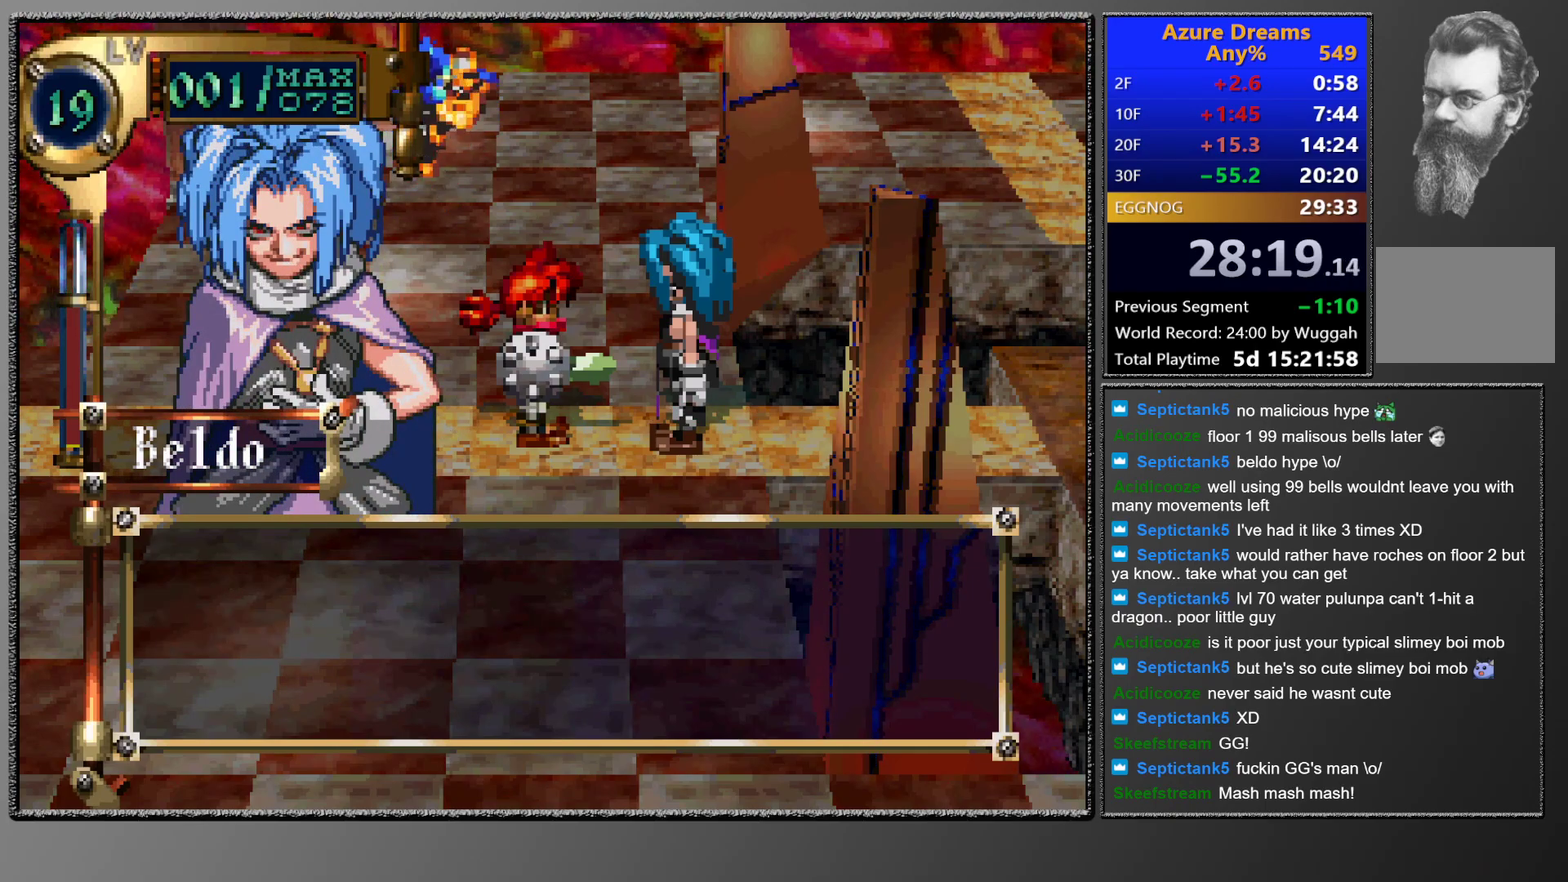
{"buttons": ["CIRCLE"], "left_stick": "center", "events": []}
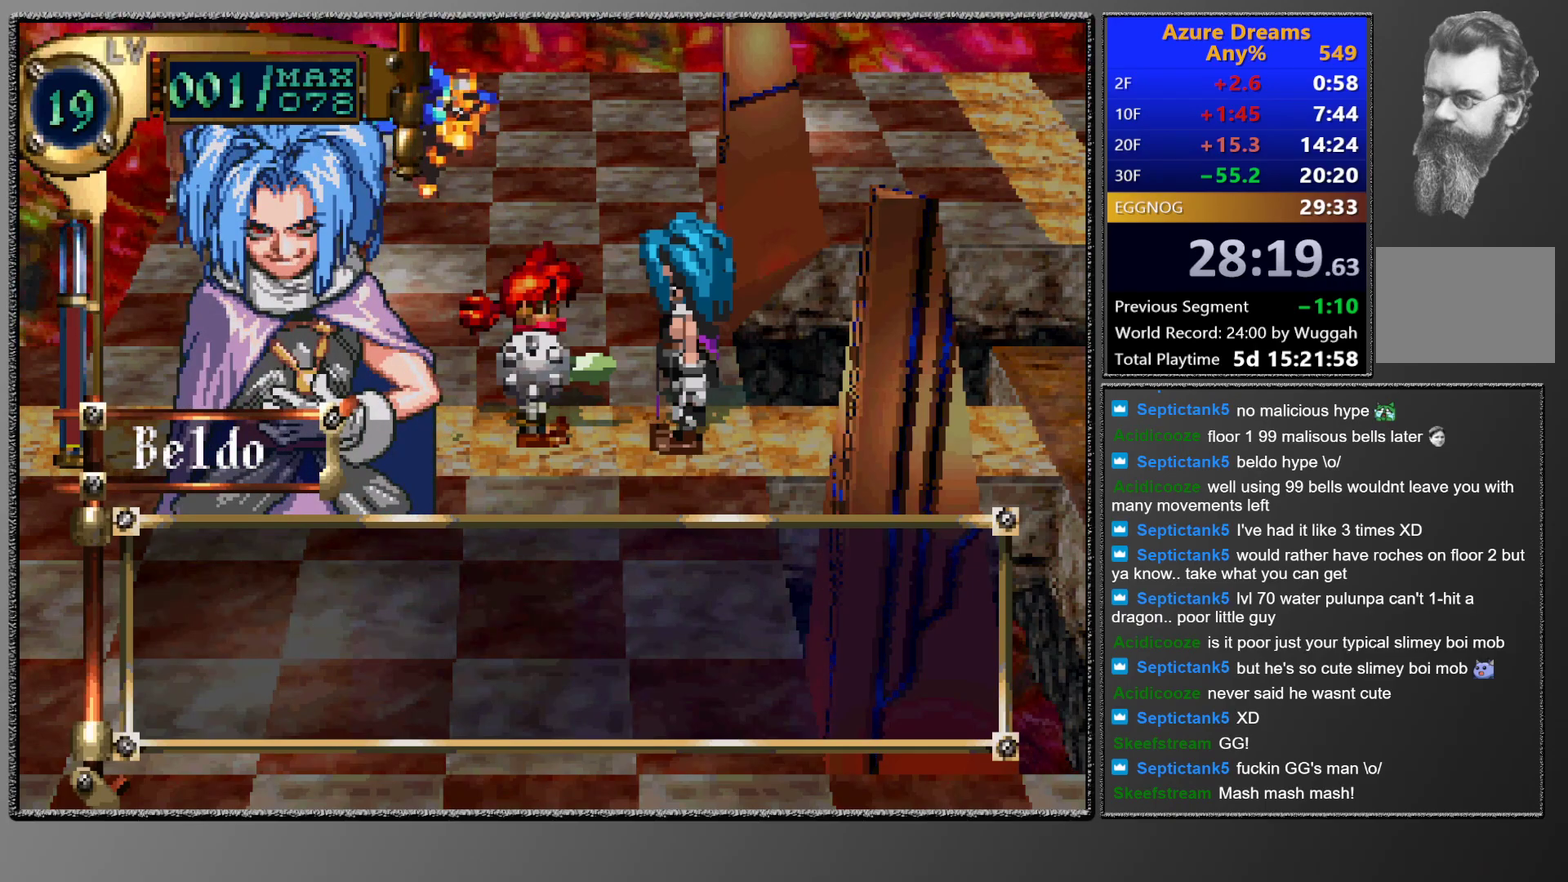
{"buttons": ["CIRCLE"], "left_stick": "center", "events": []}
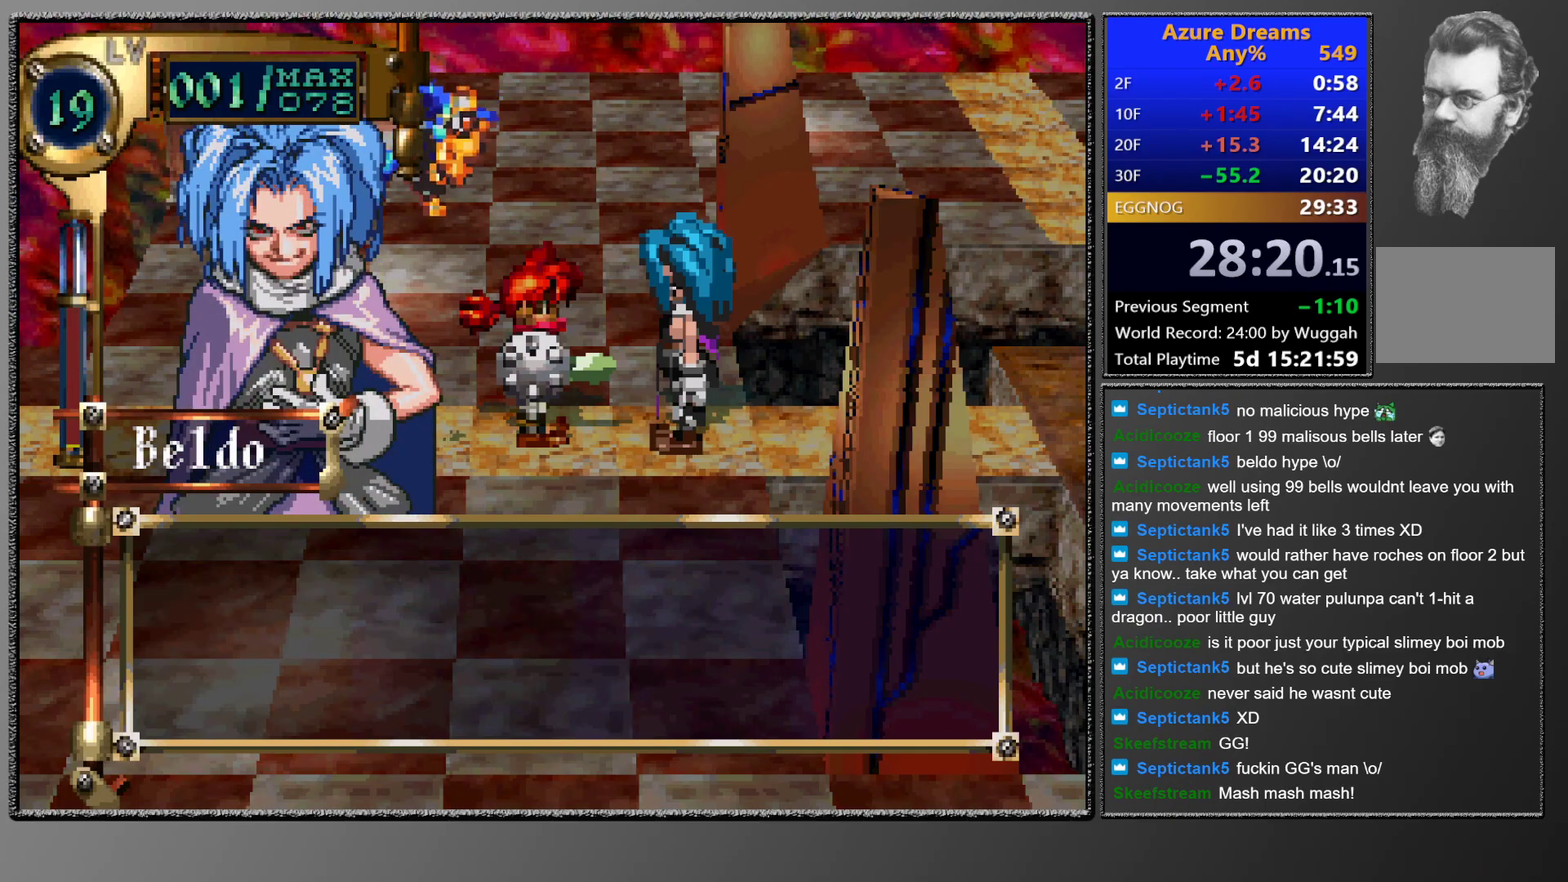
{"buttons": ["CIRCLE"], "left_stick": "center", "events": []}
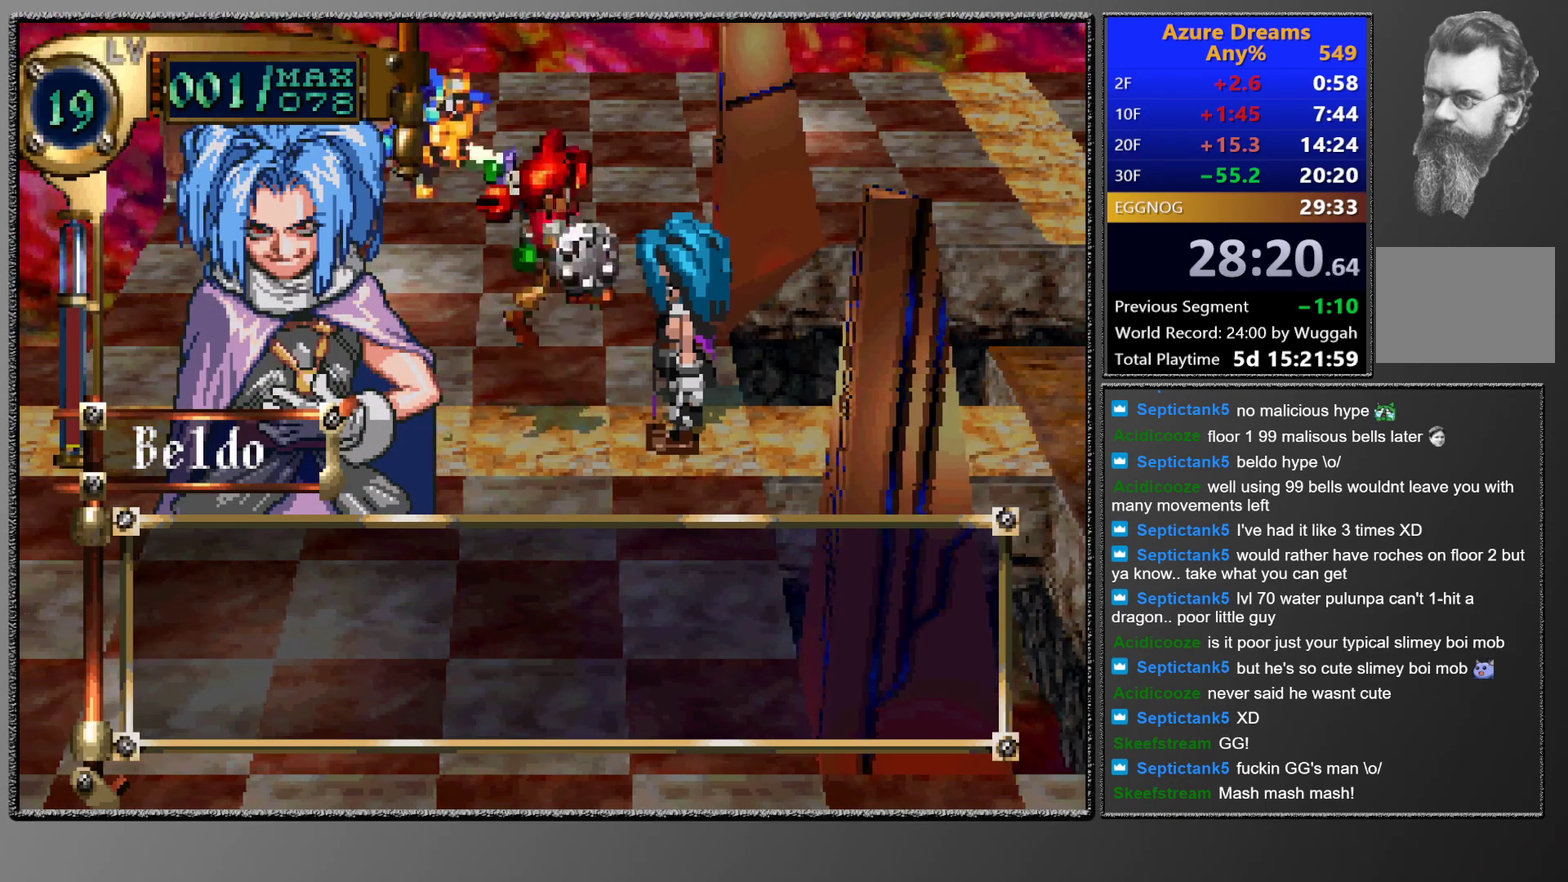
{"buttons": ["CIRCLE"], "left_stick": "center", "events": []}
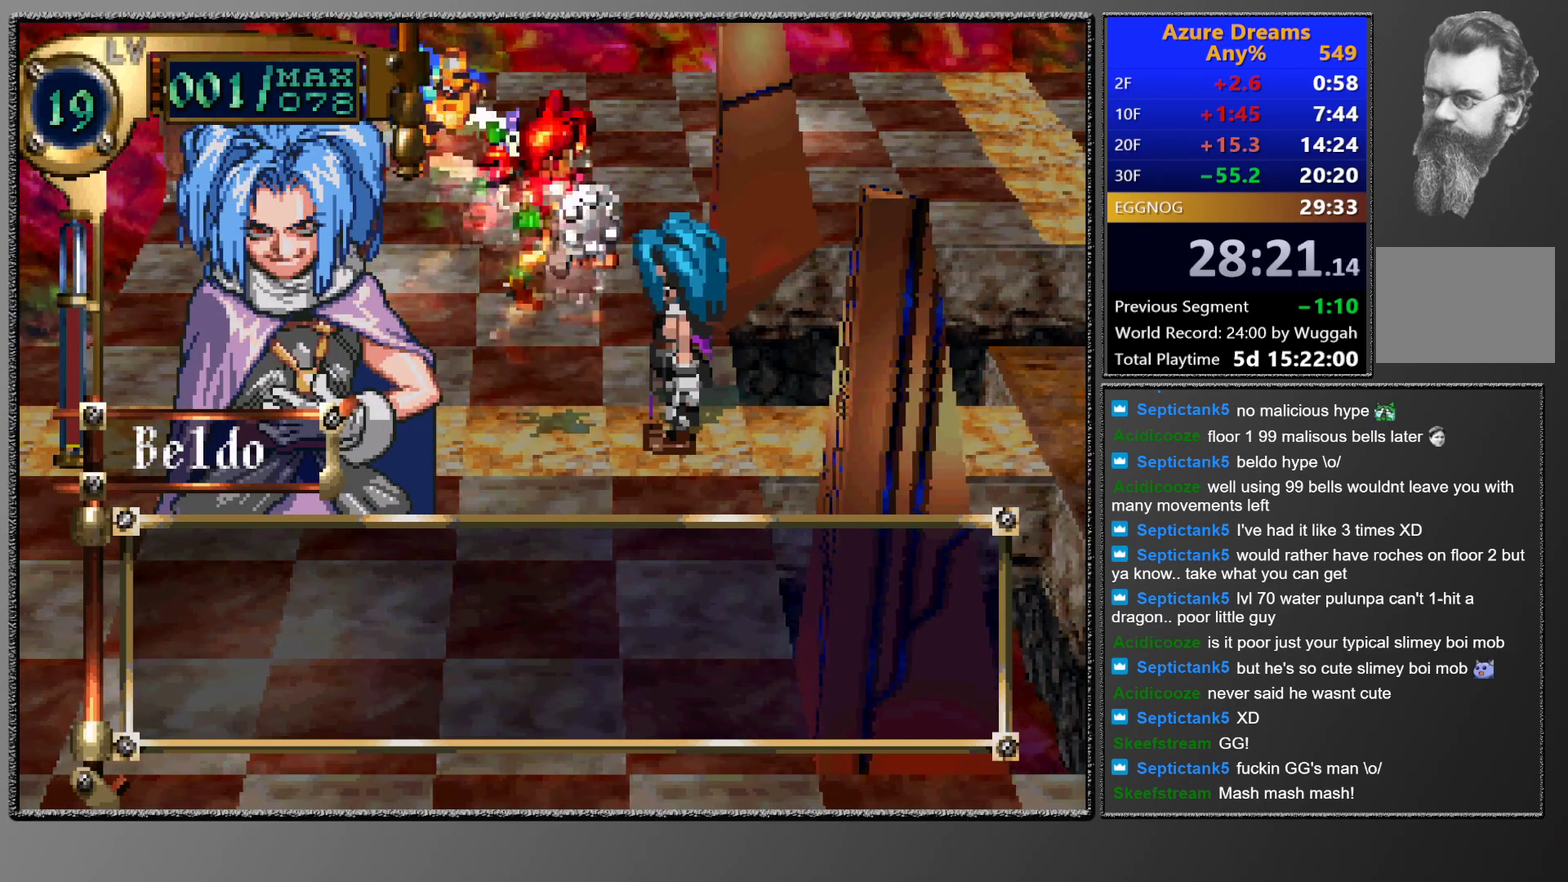
{"buttons": [], "left_stick": "center", "events": [[500, "CIRCLE", "up"]]}
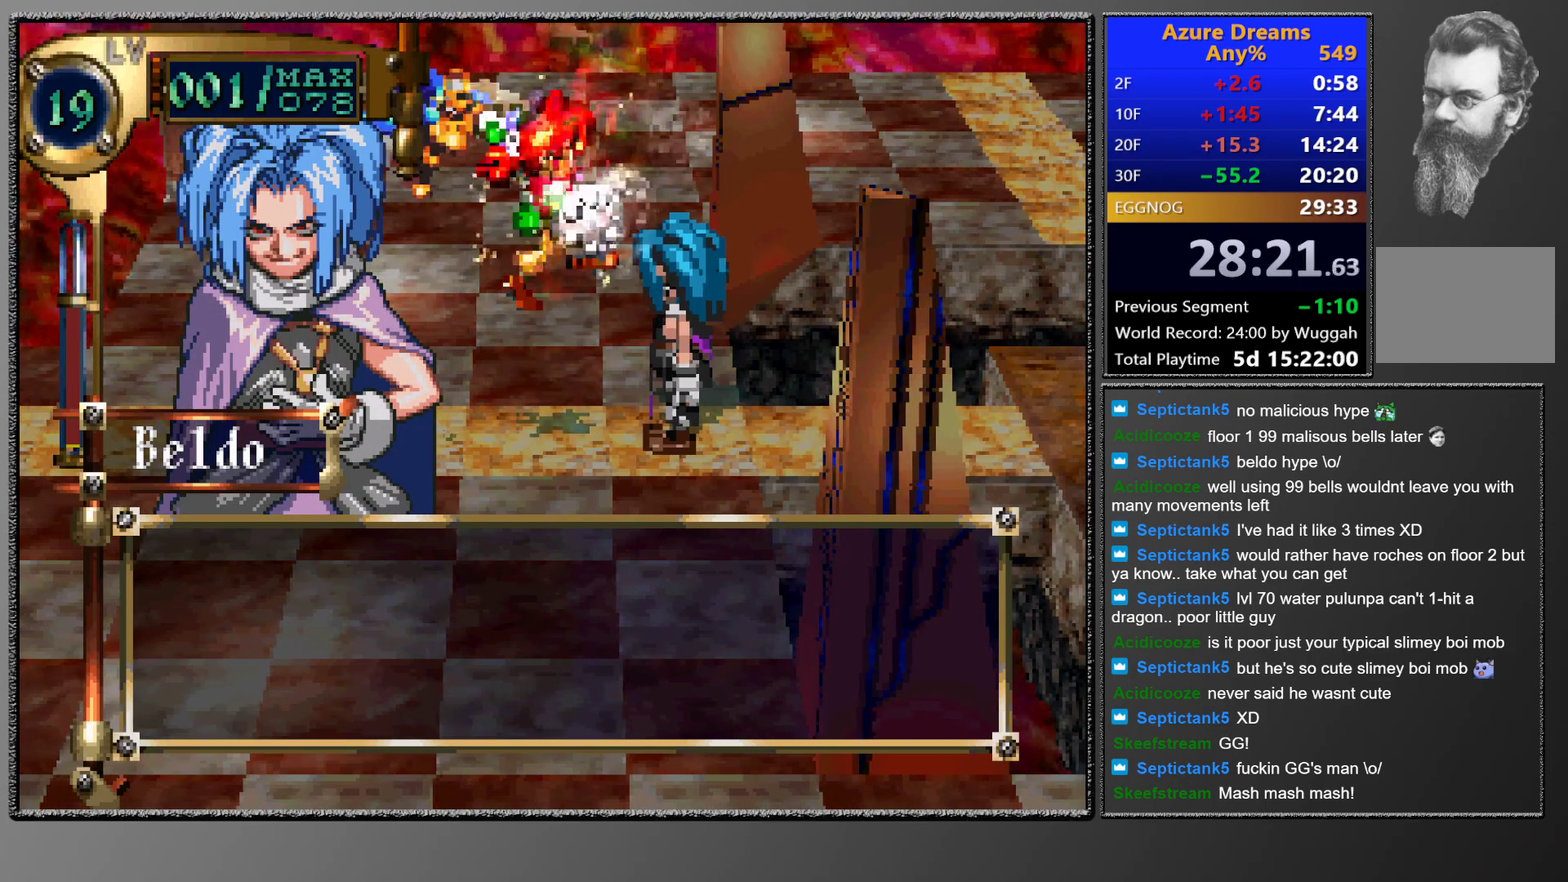
{"buttons": [], "left_stick": "center", "events": []}
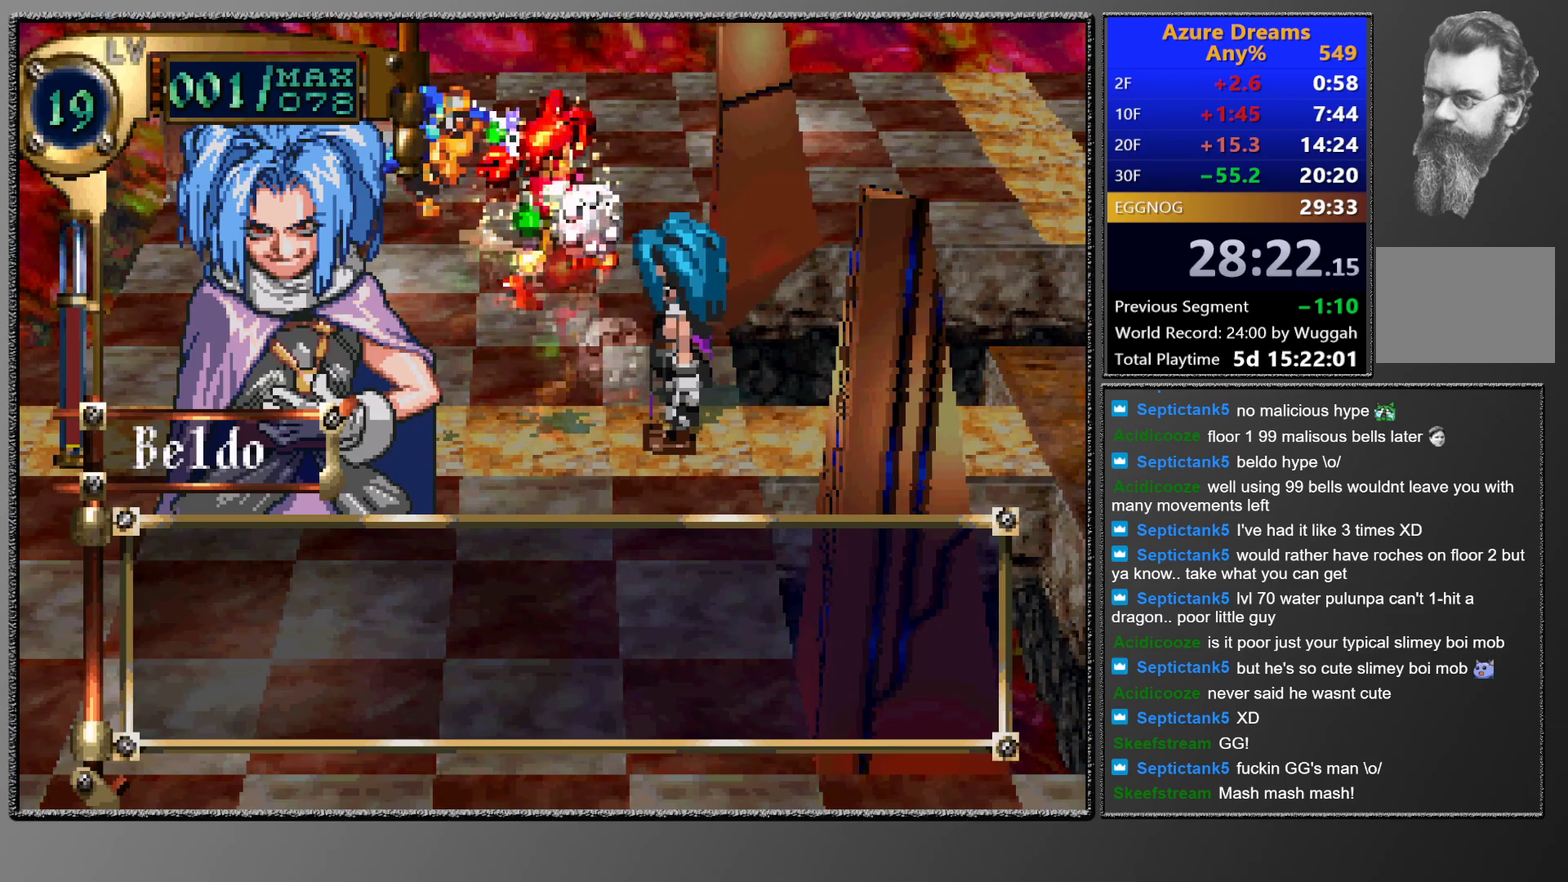
{"buttons": ["CIRCLE"], "left_stick": "center", "events": [[417, "CIRCLE", "down"]]}
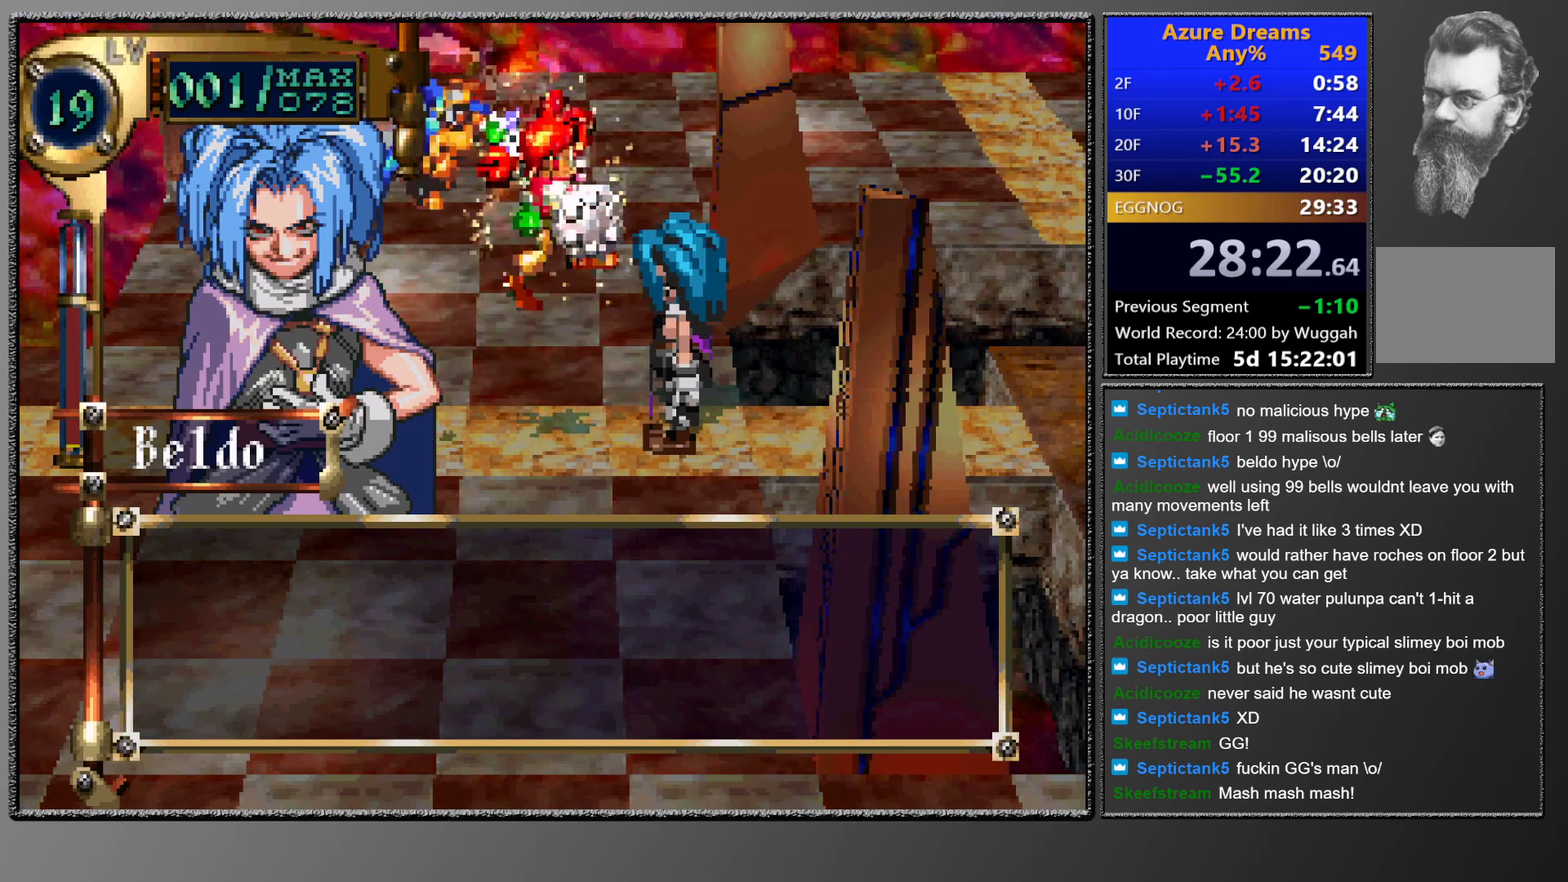
{"buttons": ["CROSS", "CIRCLE"], "left_stick": "center", "events": [[267, "CROSS", "down"], [317, "CROSS", "up"], [350, "CIRCLE", "up"], [400, "CIRCLE", "down"], [500, "CROSS", "down"]]}
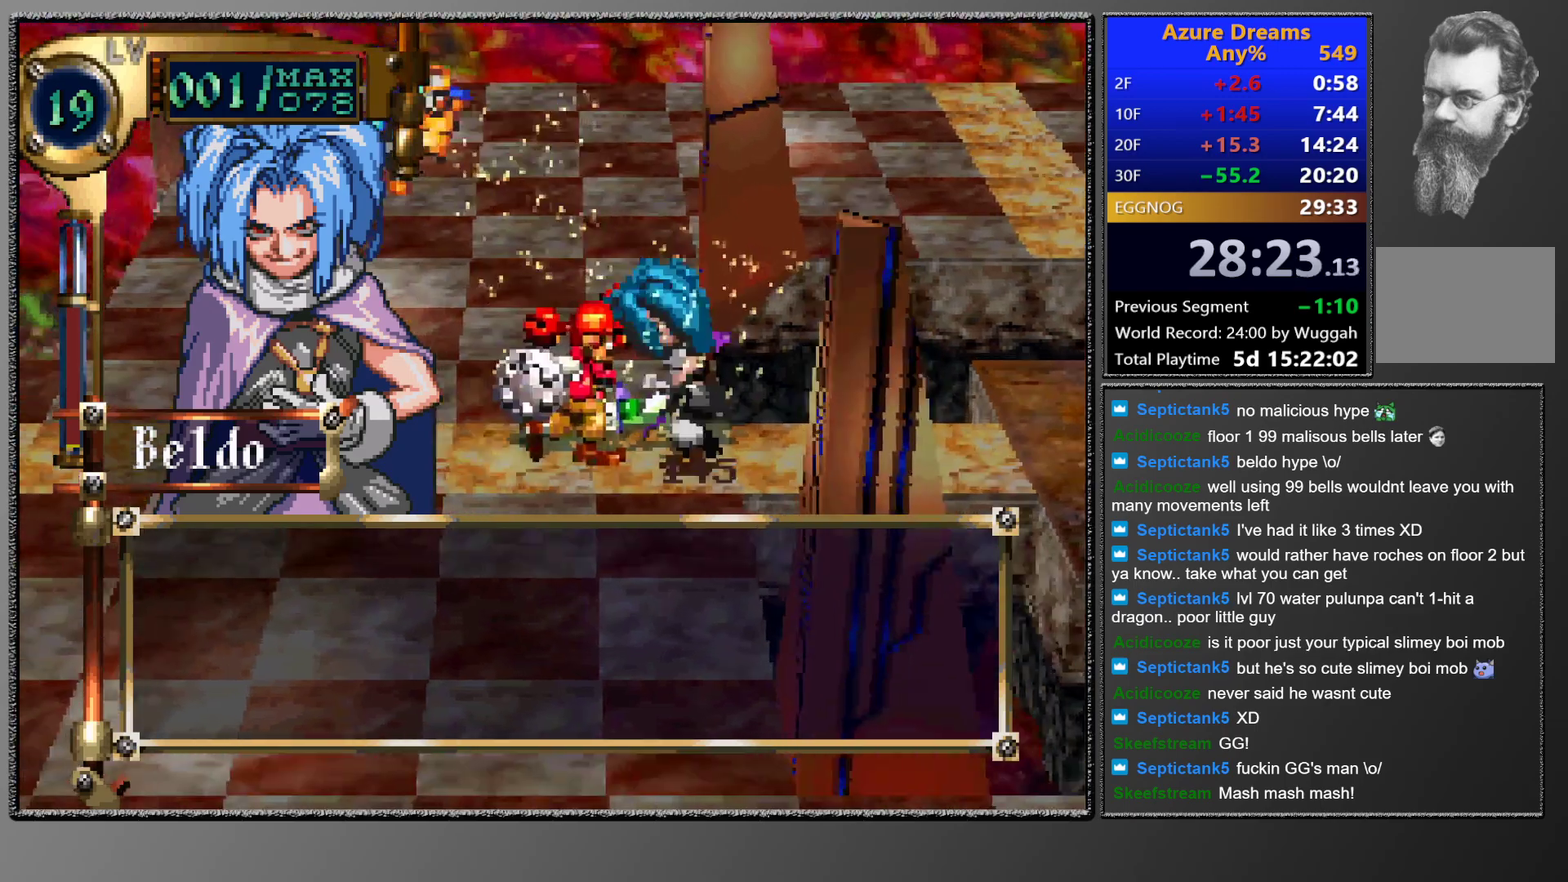
{"buttons": ["CROSS", "CIRCLE"], "left_stick": "center", "events": []}
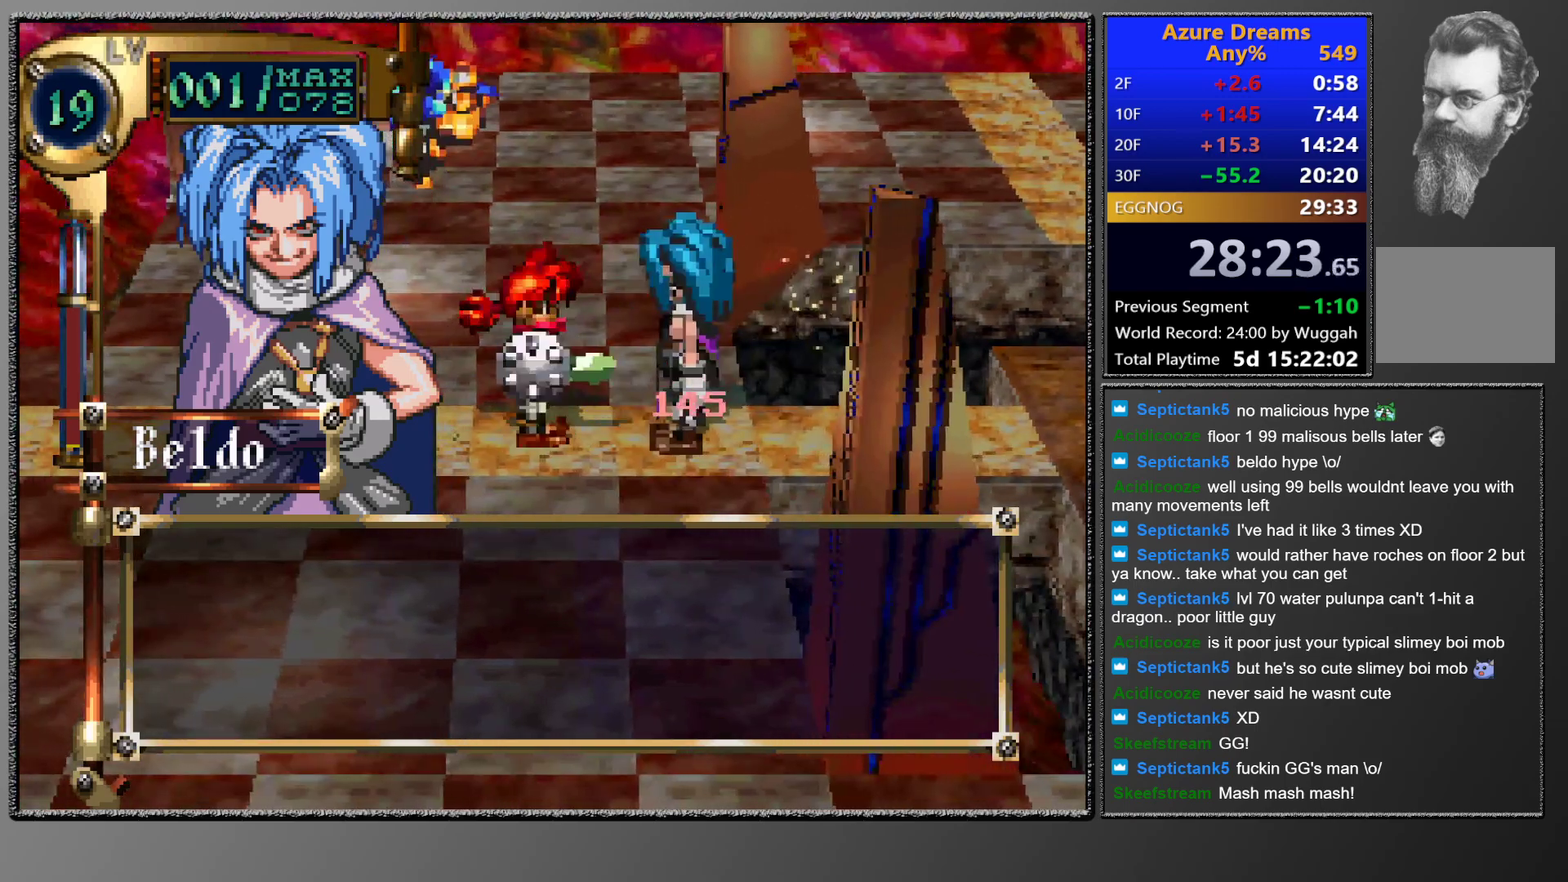
{"buttons": ["CIRCLE"], "left_stick": "center", "events": [[50, "CROSS", "up"], [117, "CROSS", "down"], [150, "CROSS", "up"], [233, "CROSS", "down"], [283, "CROSS", "up"], [317, "CROSS", "down"], [350, "CROSS", "up"], [417, "CROSS", "down"], [467, "CROSS", "up"]]}
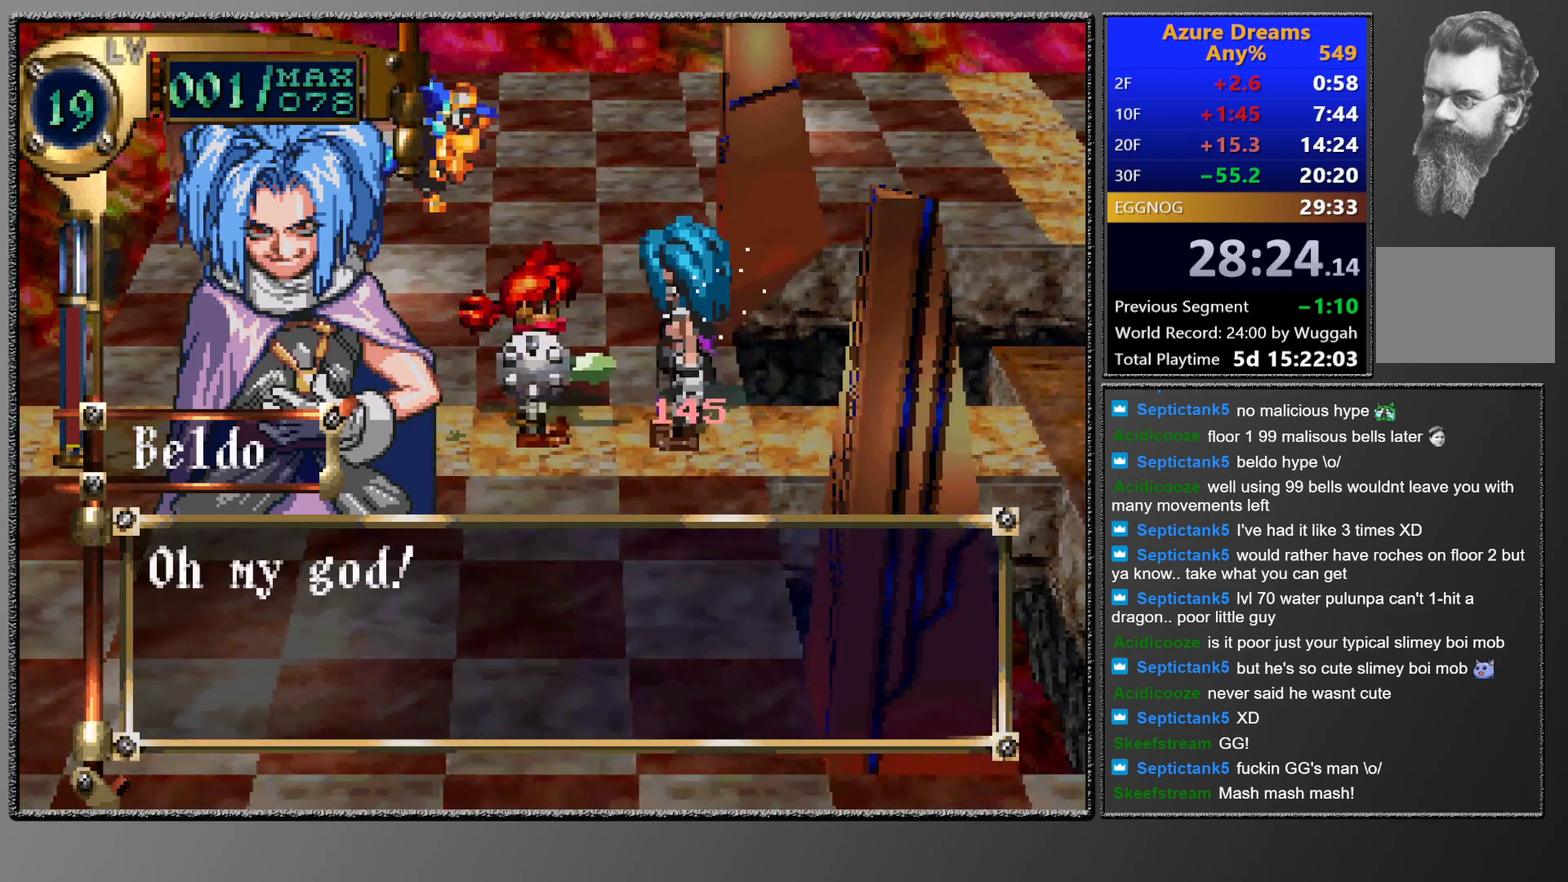
{"buttons": ["CROSS", "CIRCLE"], "left_stick": "center", "events": [[150, "CROSS", "down"], [183, "CROSS", "up"], [250, "CROSS", "down"], [300, "CROSS", "up"], [350, "CROSS", "down"], [400, "CROSS", "up"], [500, "CROSS", "down"]]}
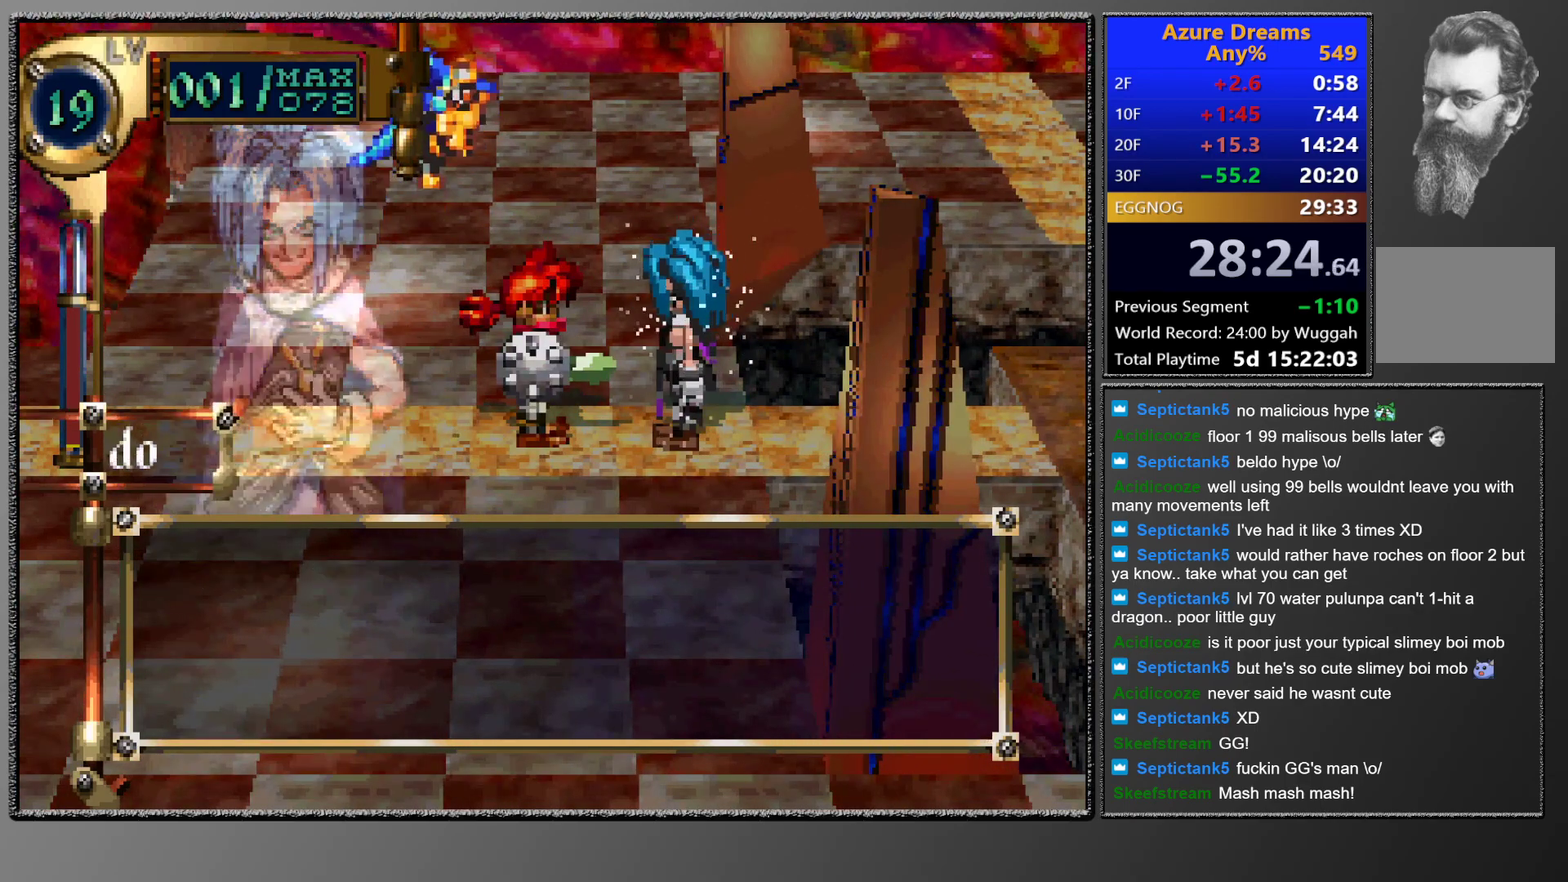
{"buttons": ["CROSS", "CIRCLE"], "left_stick": "center", "events": []}
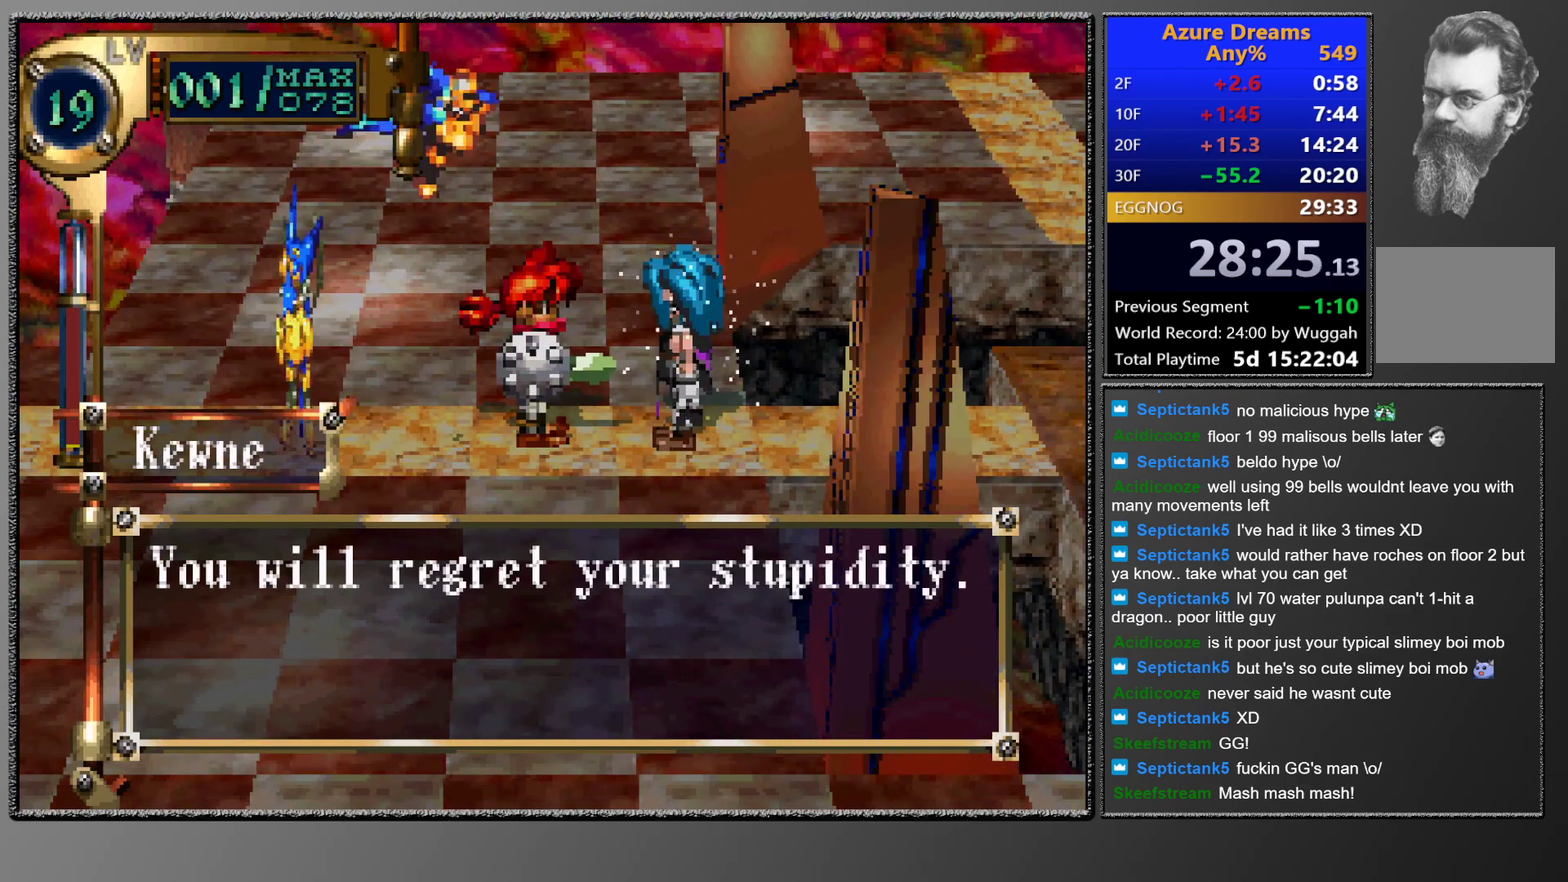
{"buttons": ["CIRCLE"], "left_stick": "center", "events": [[33, "CROSS", "up"], [100, "CROSS", "down"], [133, "CROSS", "up"], [200, "CROSS", "down"], [250, "CROSS", "up"], [317, "CROSS", "down"], [383, "CROSS", "up"], [417, "CROSS", "down"], [467, "CROSS", "up"]]}
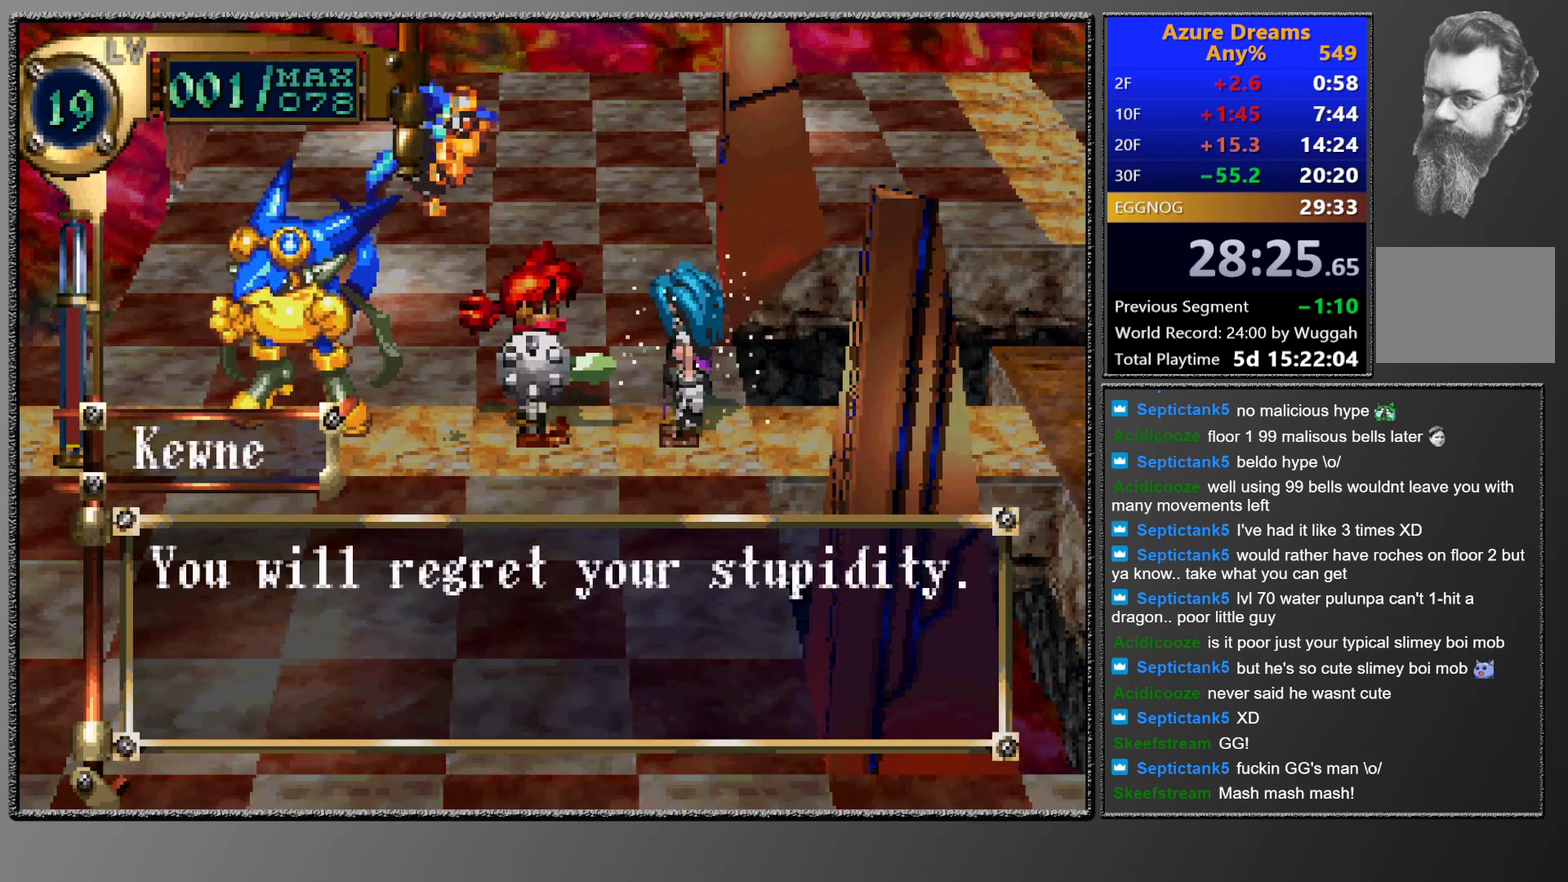
{"buttons": ["CROSS", "CIRCLE"], "left_stick": "center", "events": [[17, "CROSS", "down"], [67, "CROSS", "up"], [117, "CROSS", "down"], [183, "CROSS", "up"], [233, "CROSS", "down"], [300, "CROSS", "up"], [350, "CROSS", "down"], [383, "CROSS", "up"], [450, "CROSS", "down"]]}
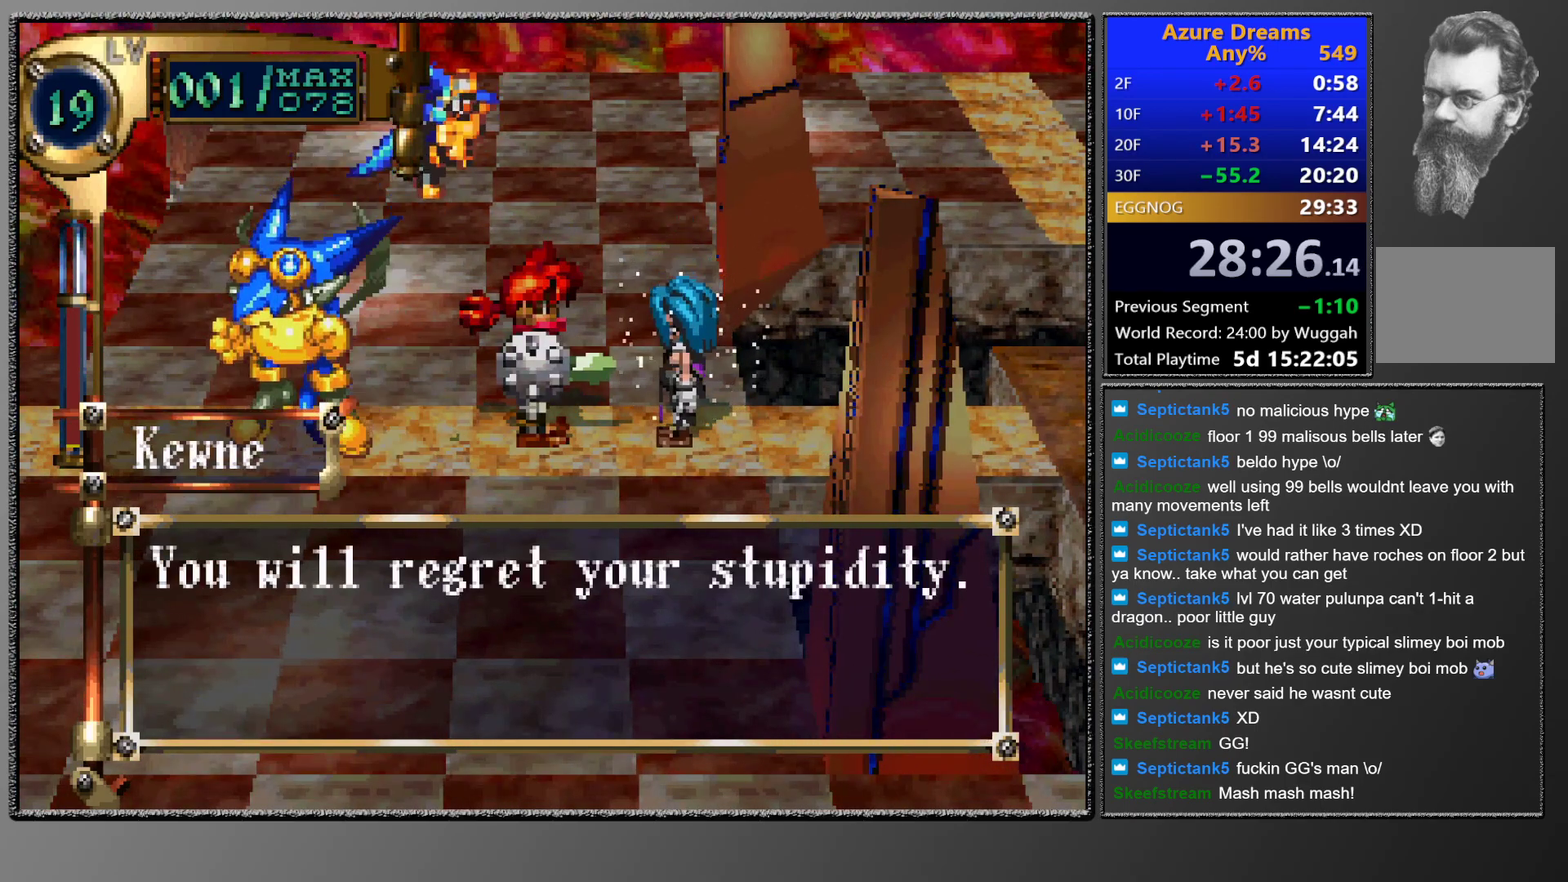
{"buttons": ["CROSS", "CIRCLE"], "left_stick": "center", "events": []}
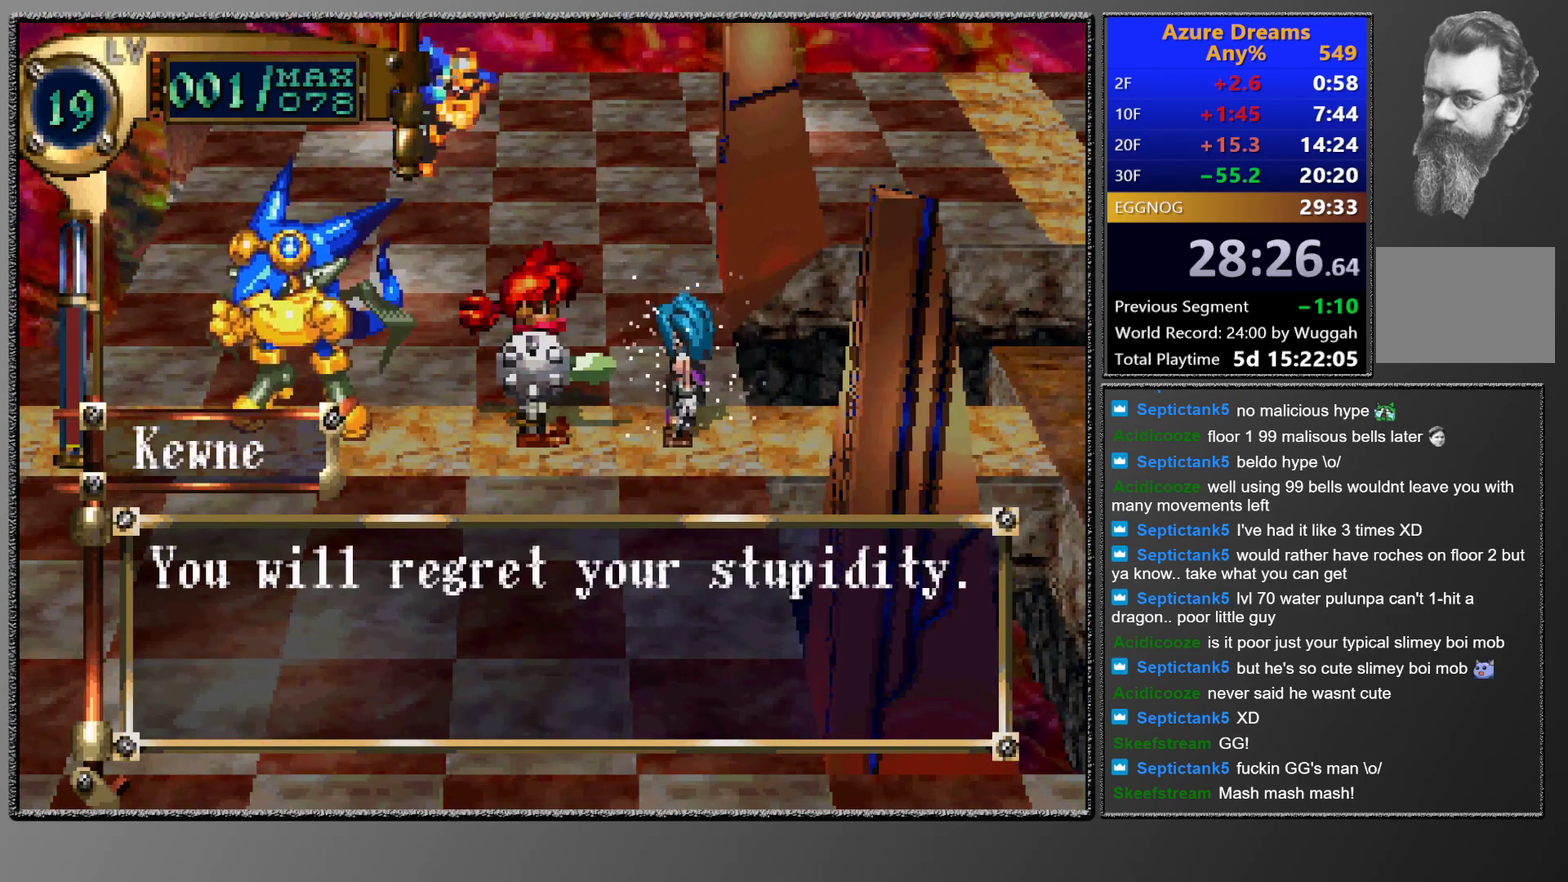
{"buttons": ["CIRCLE"], "left_stick": "center", "events": [[67, "CROSS", "up"], [117, "CROSS", "down"], [183, "CROSS", "up"], [233, "CROSS", "down"], [250, "CROSS", "up"], [300, "CROSS", "down"], [383, "CROSS", "up"], [450, "CROSS", "down"], [500, "CROSS", "up"]]}
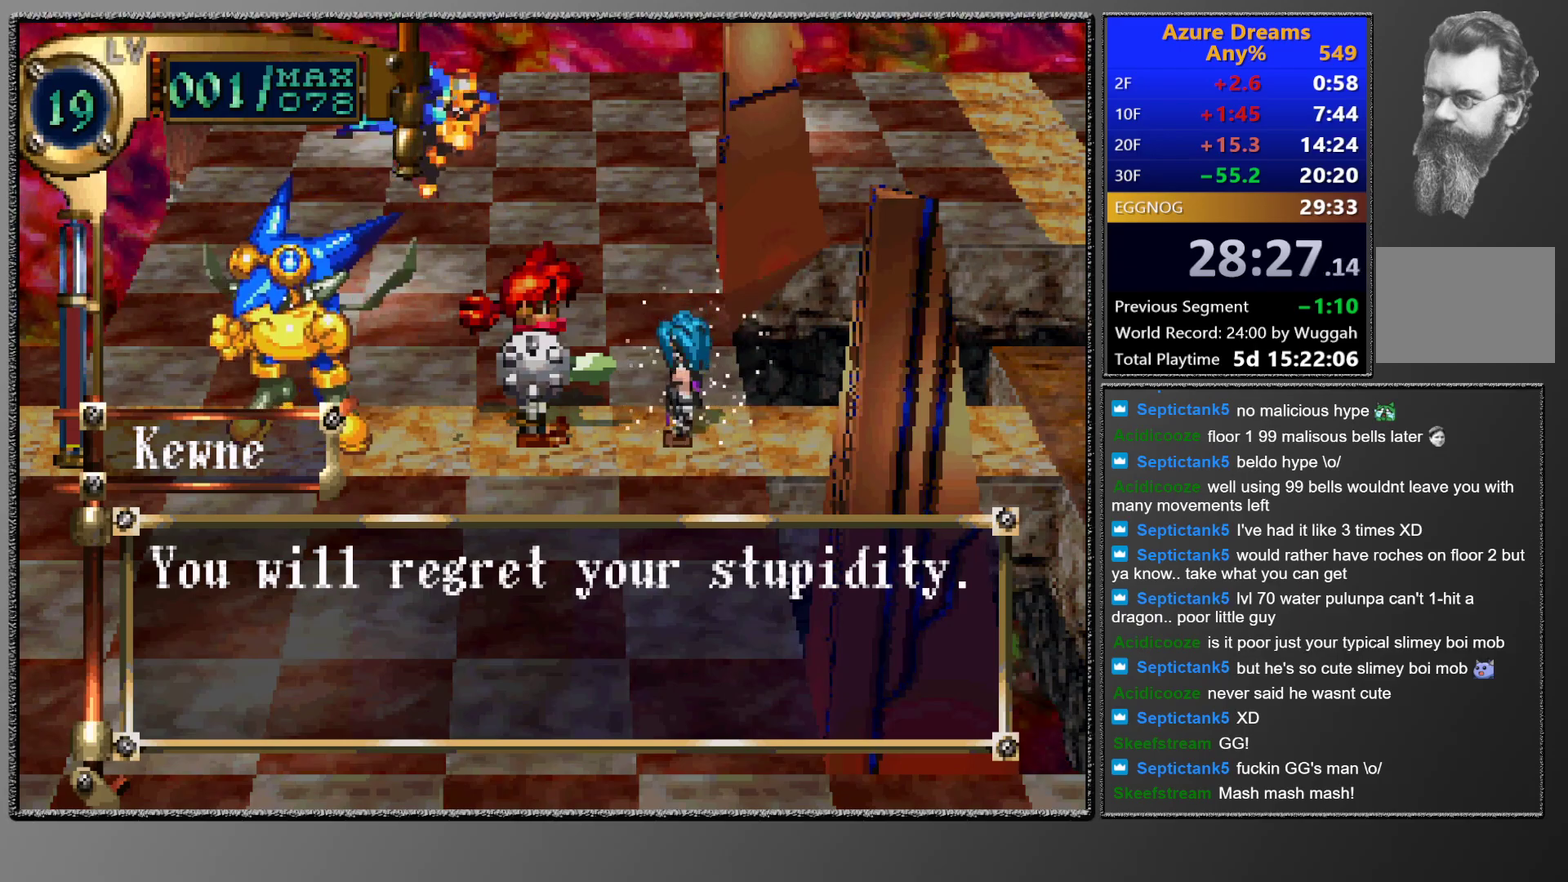
{"buttons": ["CROSS", "CIRCLE"], "left_stick": "center", "events": [[117, "CROSS", "down"], [167, "CROSS", "up"], [200, "CROSS", "down"], [283, "CROSS", "up"], [317, "CROSS", "down"], [383, "CROSS", "up"], [400, "CROSS", "down"], [483, "CROSS", "up"], [500, "CROSS", "down"]]}